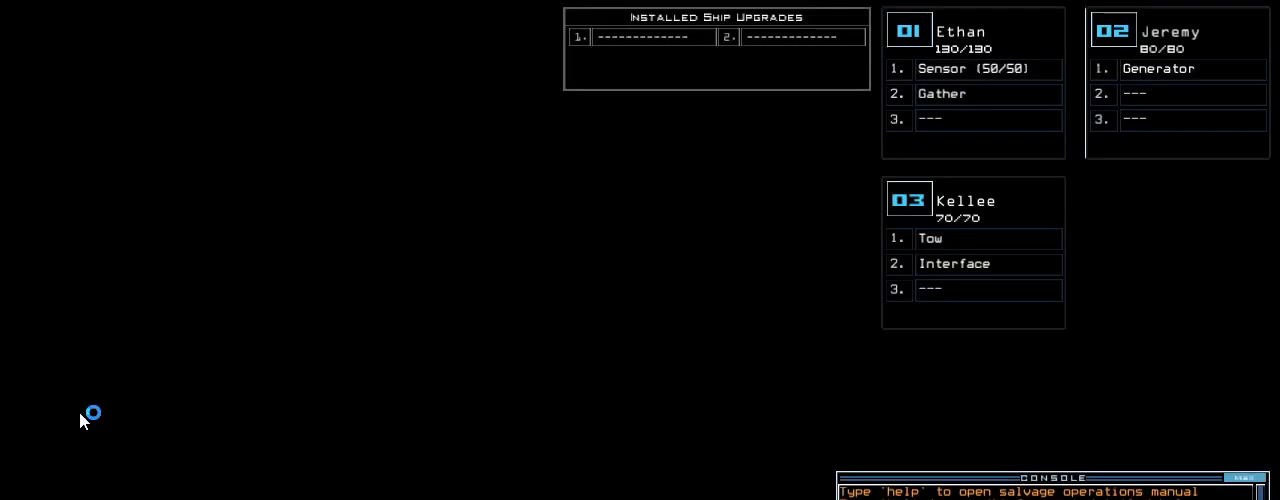
Gameplay with keyboard; each line is a JSON object with the keys held at the frame after it. "events" lists presses ("down") and releases ("up") of ".", "0", "1", "2", "3", "4", "5", "6", "7", "8", "9", "a", "b", "backspace", "c", "caps_lock", "comma", "ctrl_l", "ctrl_r", "d", "down", "e", "equals", "escape", "f", "f12", "g", "h", "i", "j", "k", "l", "left", "m", "minus", "n", "o", "p", "q", "quote", "r", "return", "right", "s", "semicolon", "shift_l", "shift_r", "space", "t", "tab", "tilde", "u", "up", "v", "w", "x", "y" and "z" between this image and that frame as [ms after this image, input, new state], when the widget could be followed in between. No other keys are recorded. Mouse input is not recorded. Not read: other_keys.
{"keys": [], "events": []}
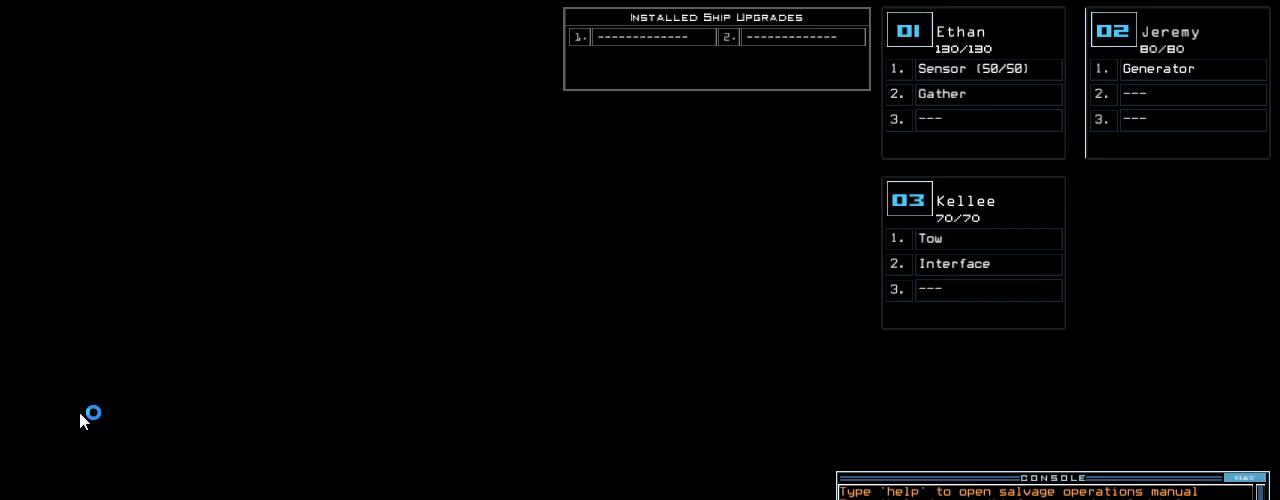
{"keys": ["a", "left"], "events": [[220, "left", "down"], [280, "s", "down"], [360, "s", "up"], [360, "t", "down"], [420, "a", "down"], [460, "t", "up"]]}
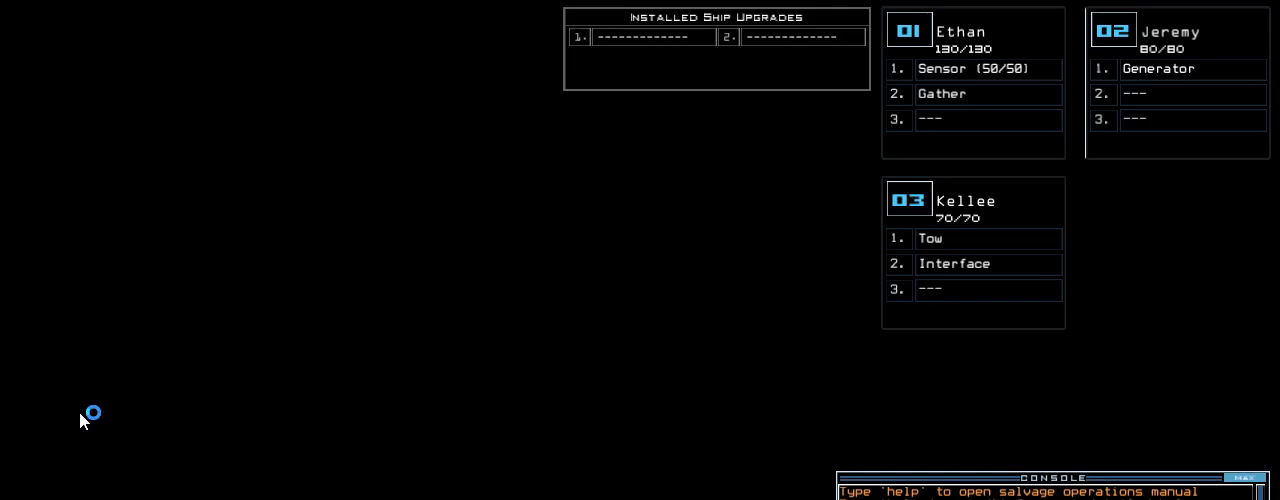
{"keys": ["left"], "events": [[40, "a", "up"], [40, "return", "down"], [120, "return", "up"]]}
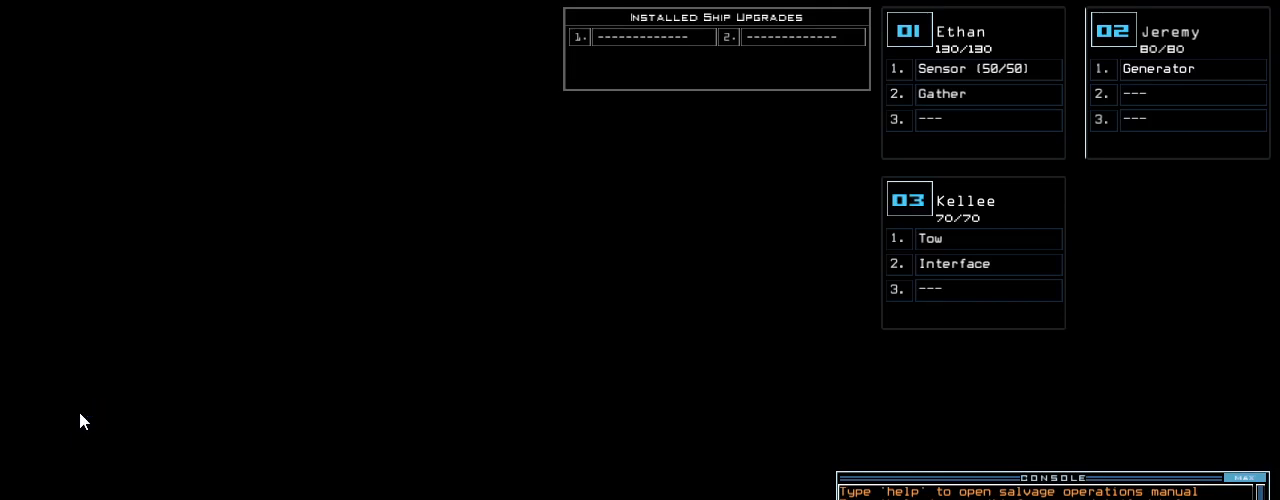
{"keys": ["left"], "events": []}
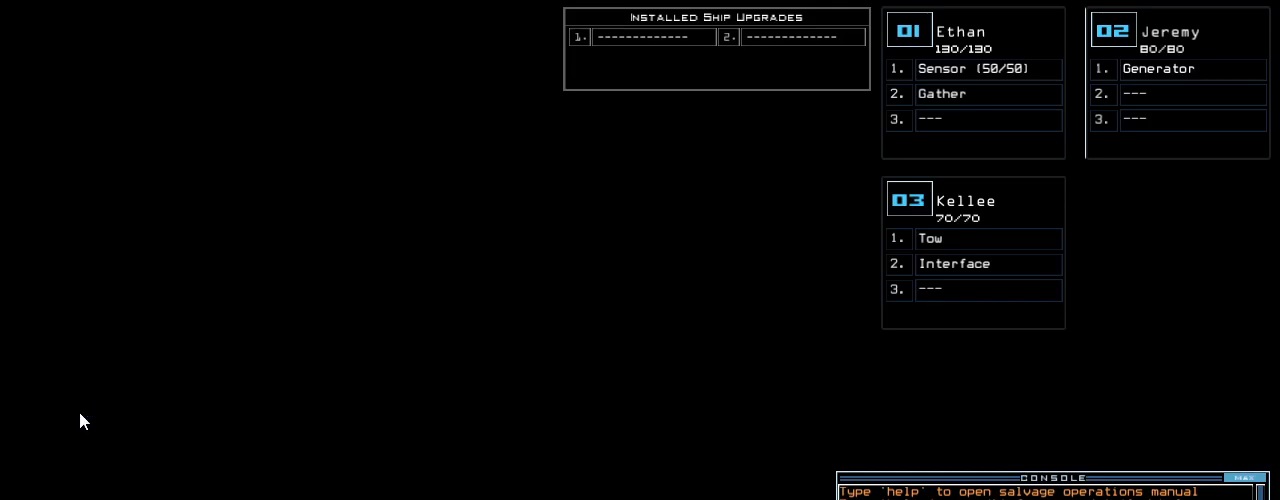
{"keys": []}
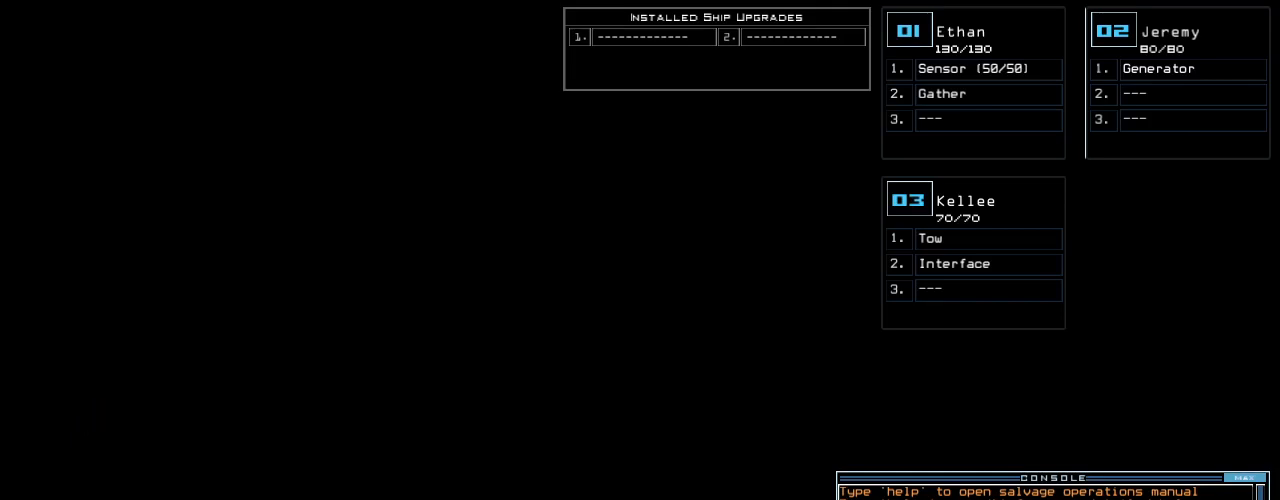
{"keys": [], "events": []}
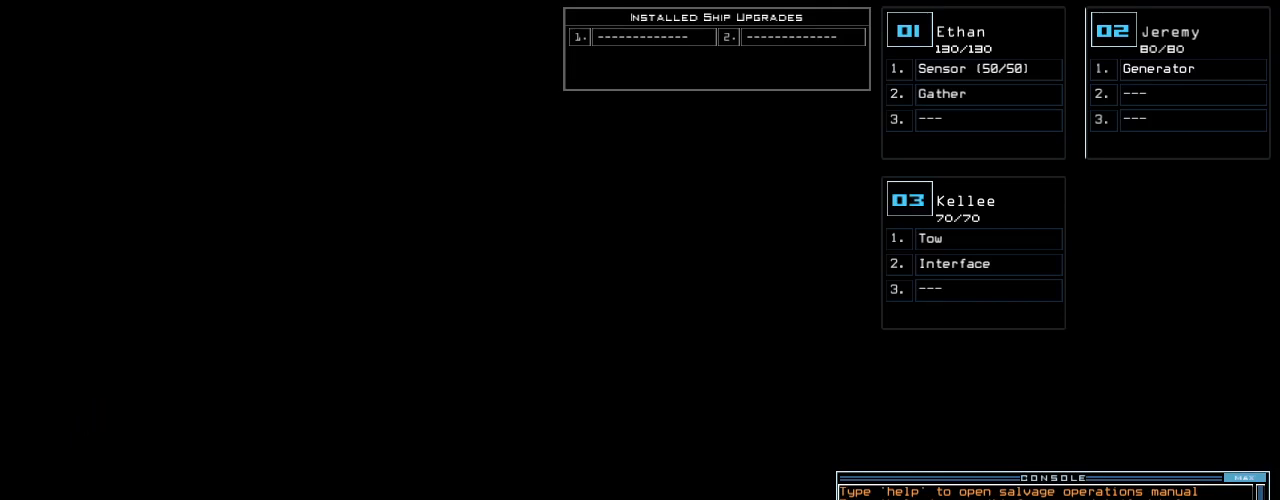
{"keys": ["r"], "events": [[500, "r", "down"]]}
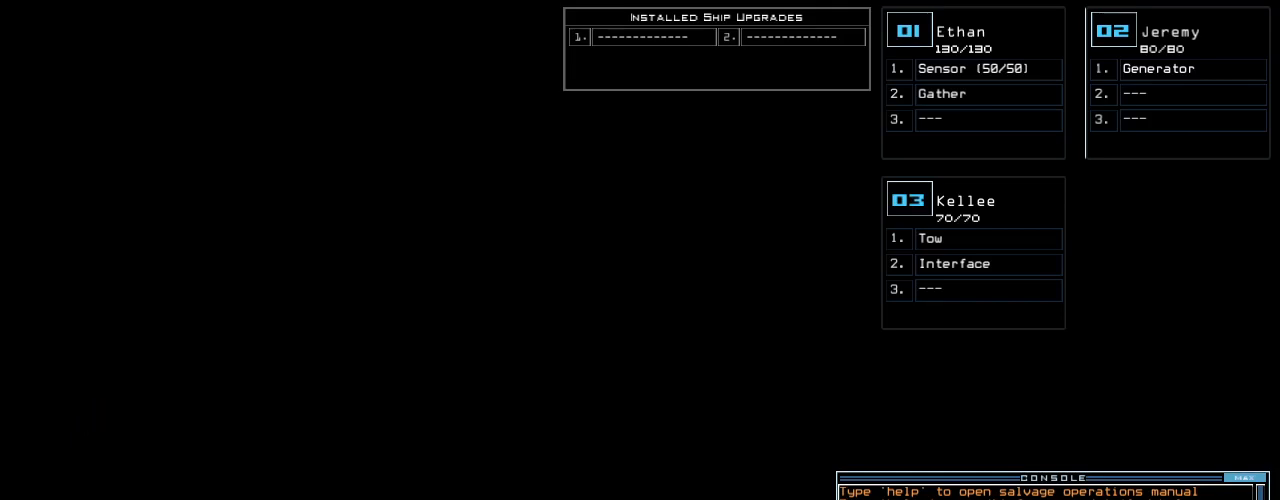
{"keys": [], "events": [[40, "e", "down"], [100, "a", "down"], [100, "r", "up"], [140, "e", "up"], [160, "space", "down"], [200, "a", "up"], [260, "space", "up"], [300, "3", "down"], [380, "semicolon", "down"], [440, "3", "up"], [500, "semicolon", "up"]]}
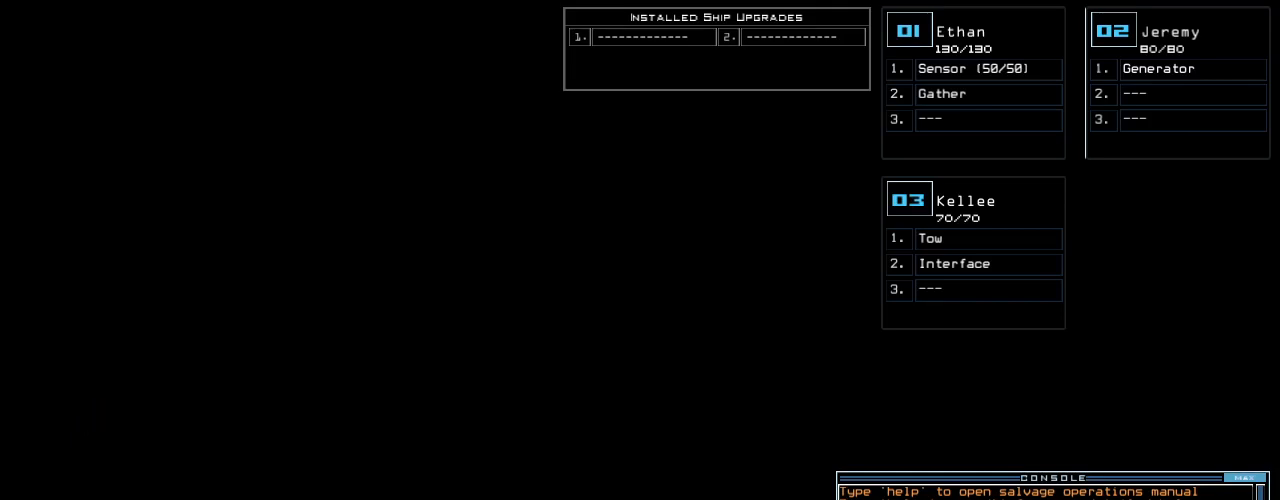
{"keys": ["2"], "events": [[120, "s", "down"], [200, "s", "up"], [200, "t", "down"], [260, "space", "down"], [320, "t", "up"], [360, "space", "up"], [480, "2", "down"]]}
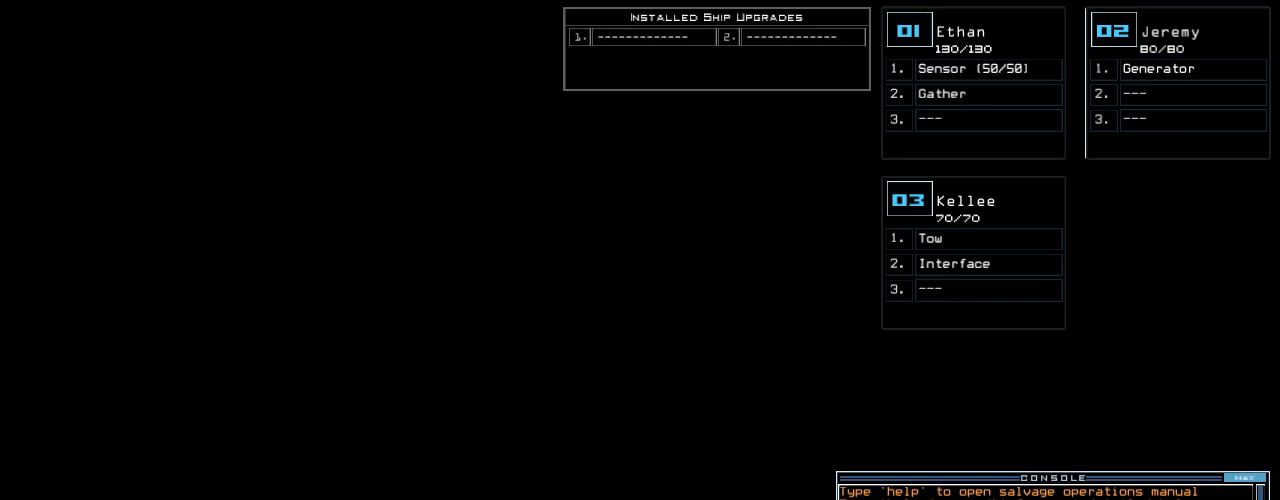
{"keys": ["backspace"], "events": [[60, "2", "up"], [60, "semicolon", "down"], [140, "semicolon", "up"], [340, "backspace", "down"]]}